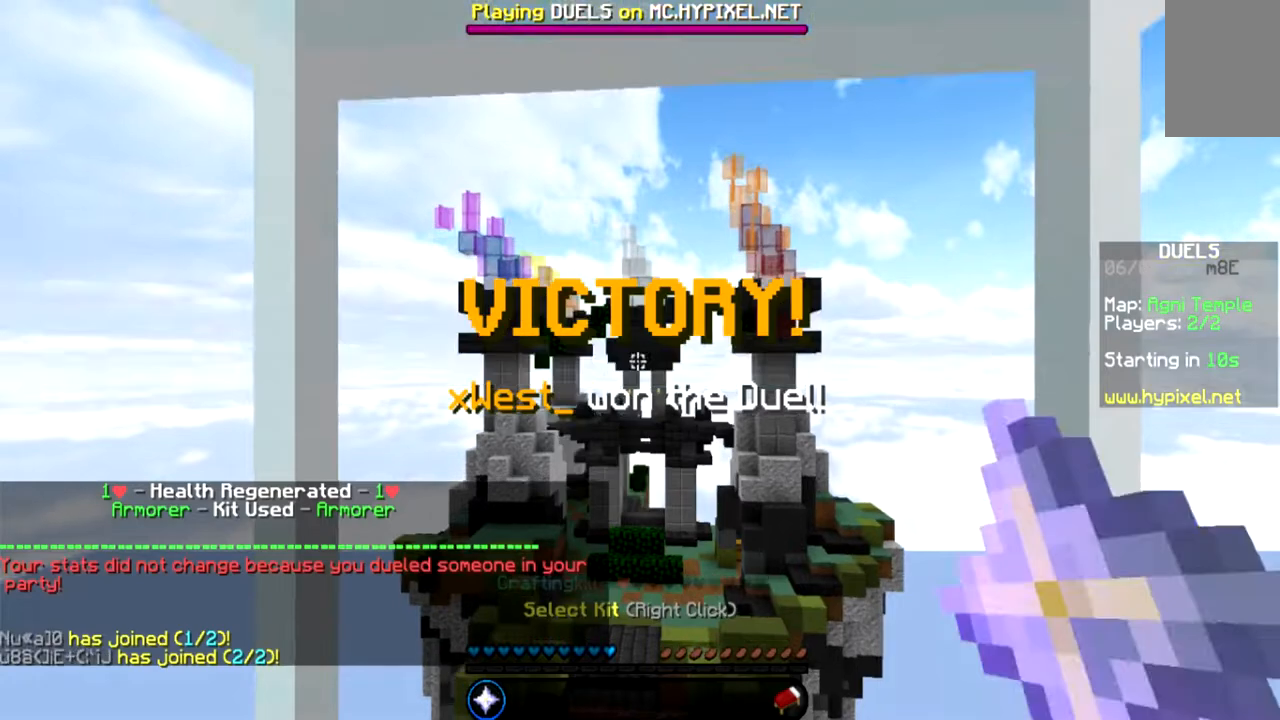
Gameplay with keyboard and mouse; each line is a JSON object with the keys and mouse buttons held at the frame after it. "events" lists presses ("down") and releases ("up") of "a", "d", "s", "space", "w", "mouse_left" and "mouse_right" between this image and that frame as [ms after this image, input, new state], when the widget could be followed in between. "mouse_left", "mouse_right" = the "left", "right" buttons of the "mouse" list. No other keys are recorded. Fast repeated clicks can show as one long hold. Mouse movement is not recorded.
{"keys": [], "mouse": [], "events": []}
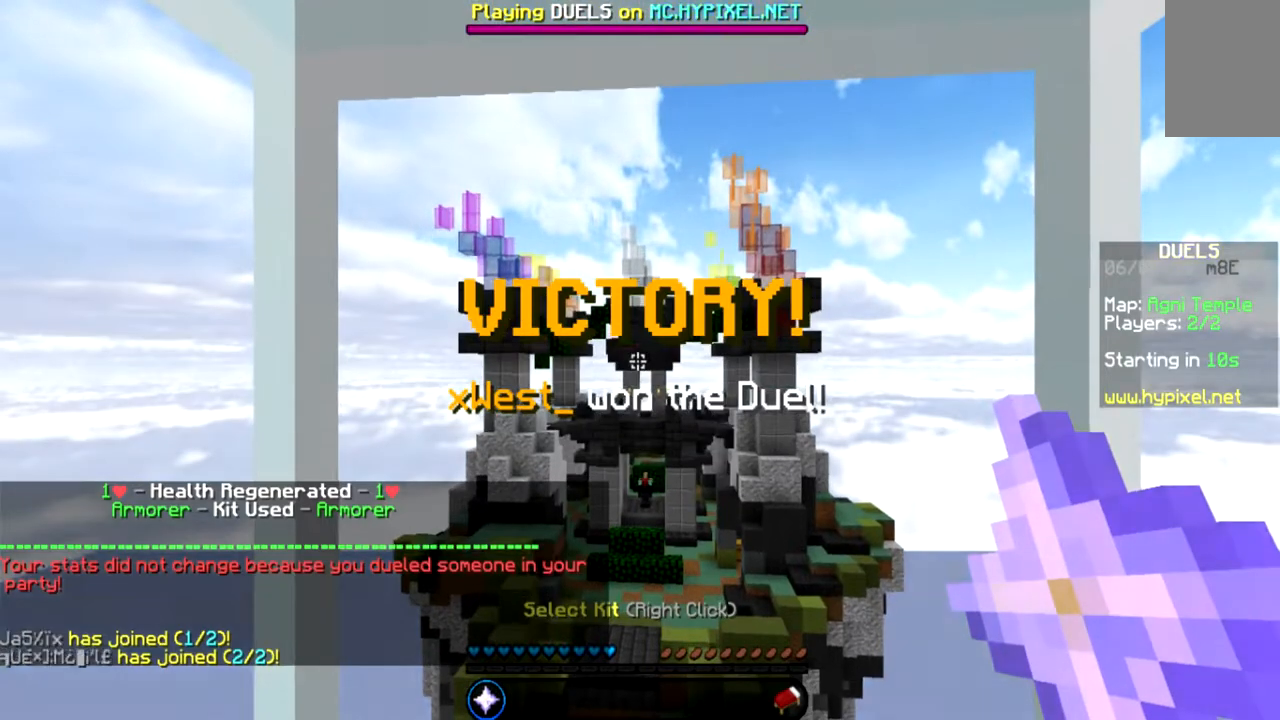
{"keys": [], "mouse": [], "events": []}
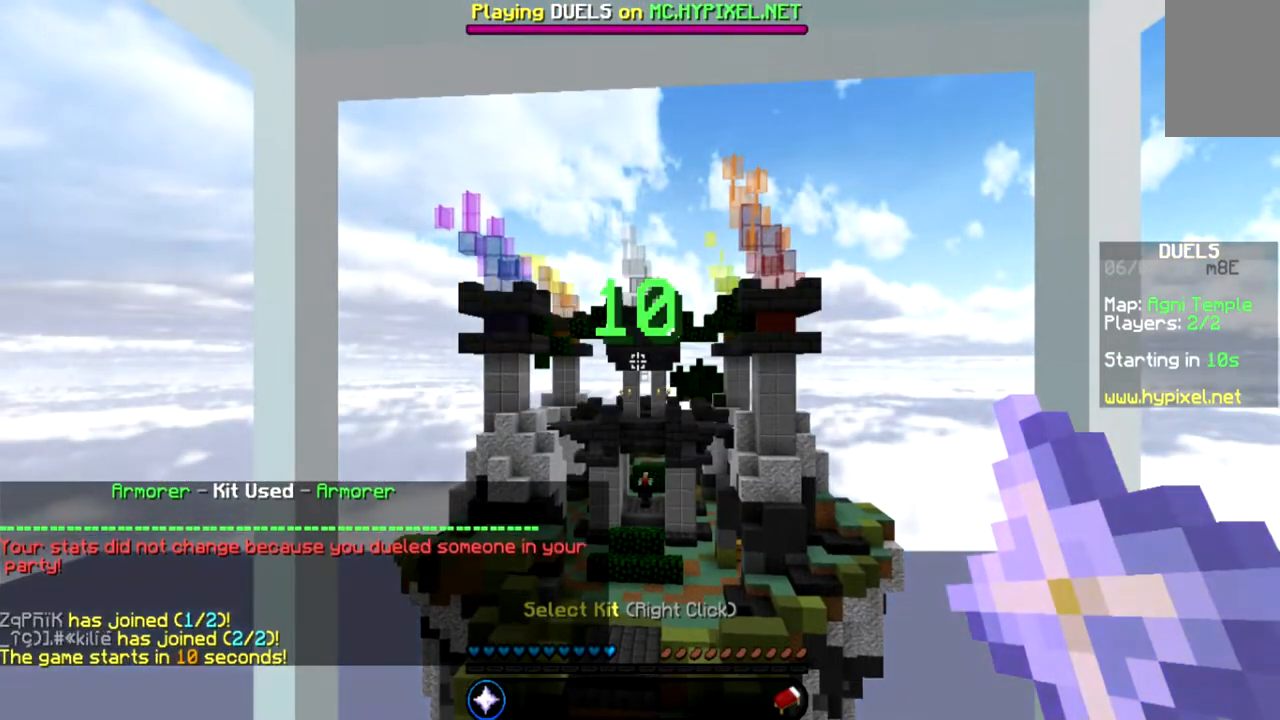
{"keys": [], "mouse": [], "events": []}
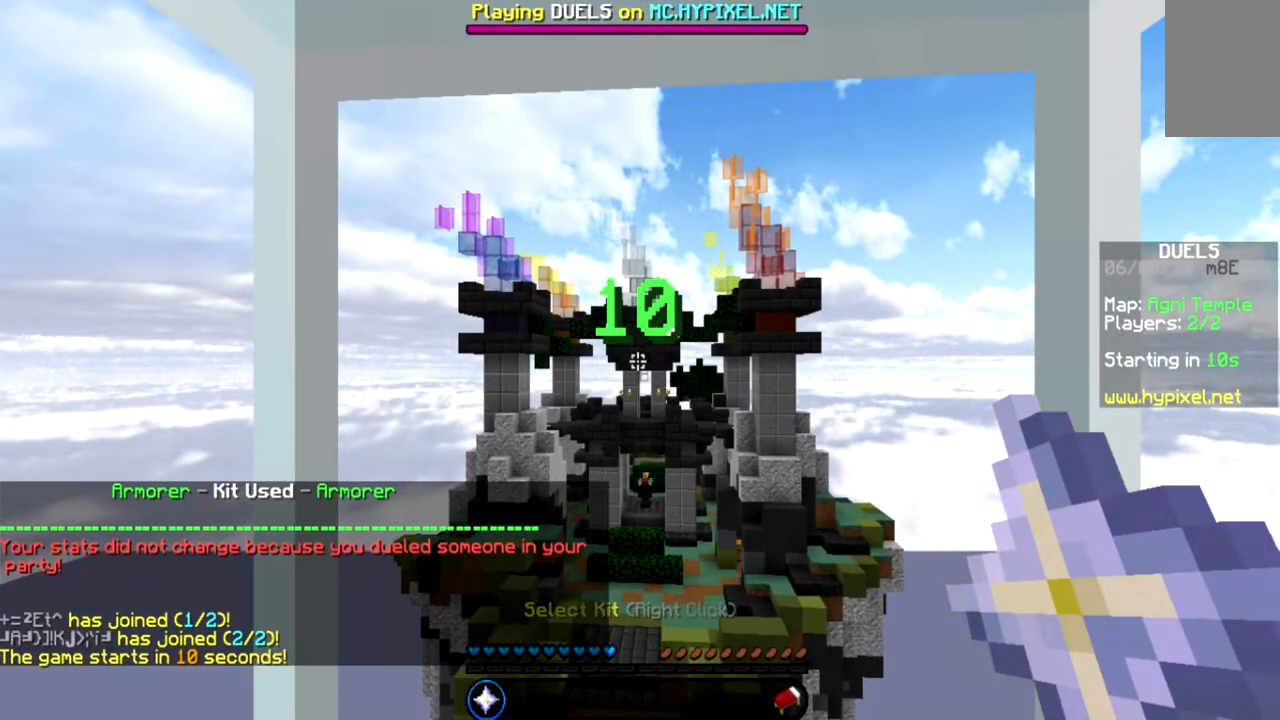
{"keys": [], "mouse": [], "events": []}
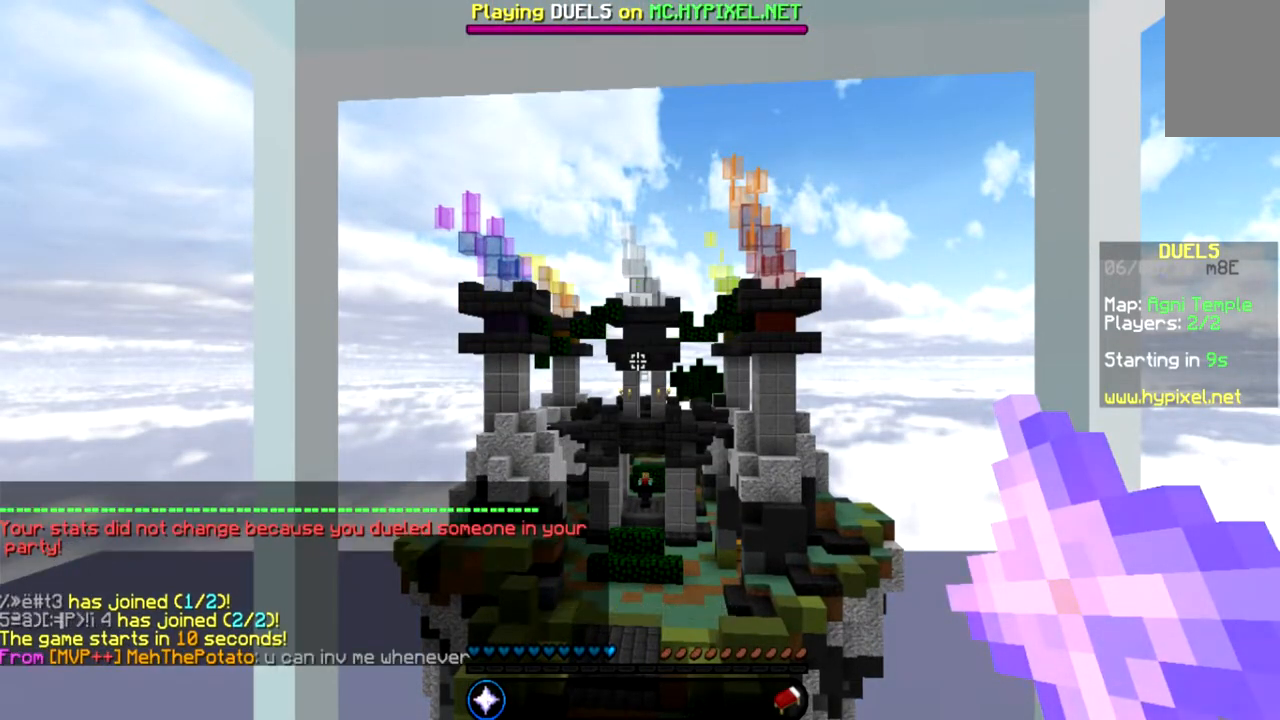
{"keys": [], "mouse": [], "events": []}
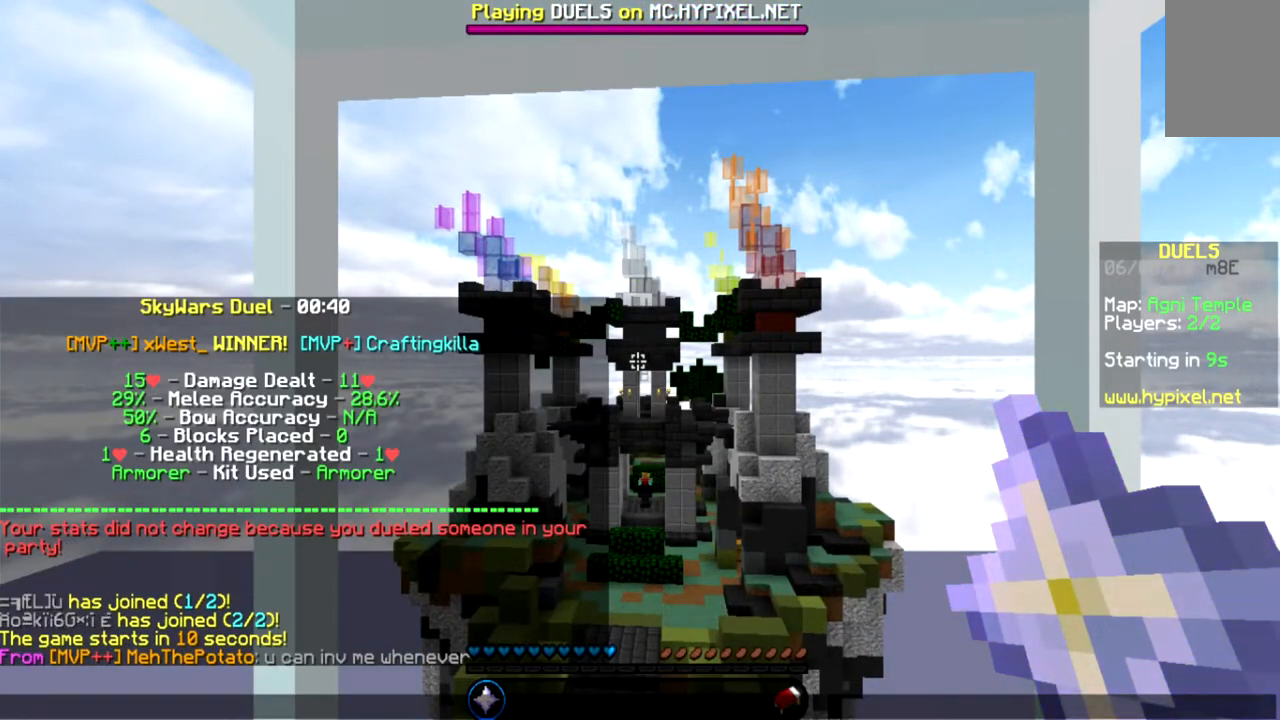
{"keys": [], "mouse": [], "events": []}
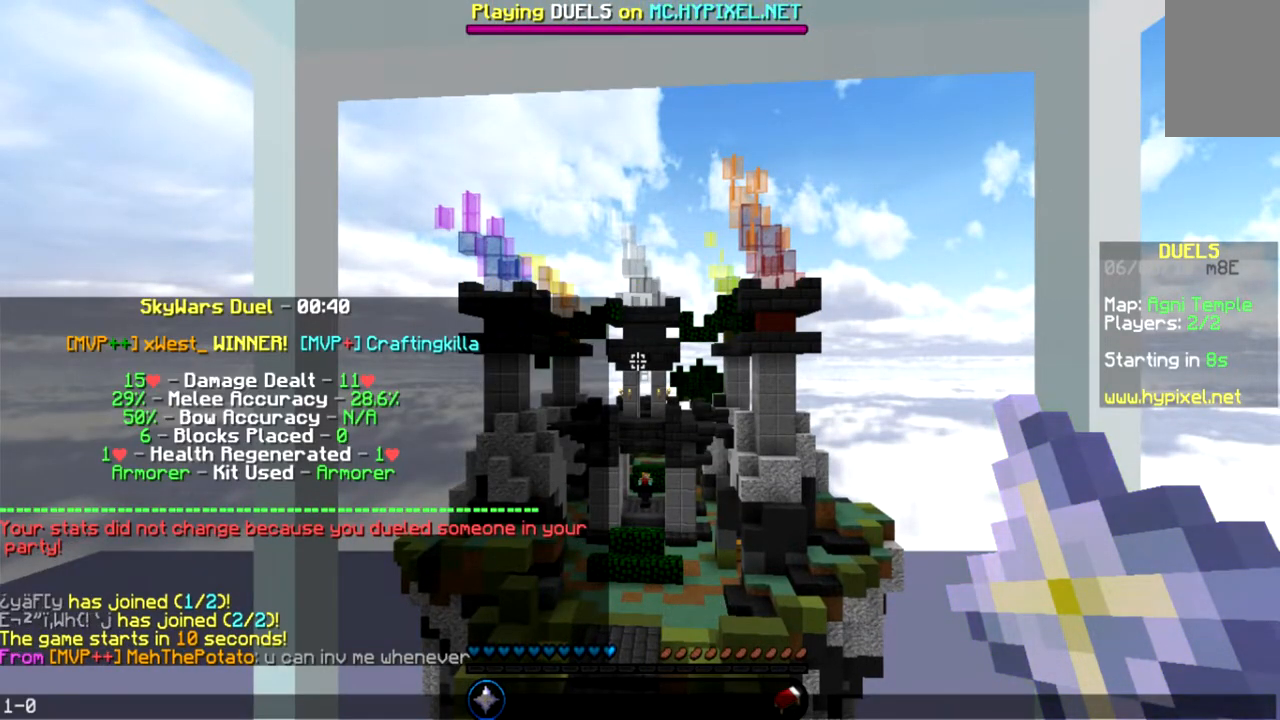
{"keys": ["w"], "mouse": [], "events": [[334, "d", "down"], [434, "w", "down"], [501, "d", "up"]]}
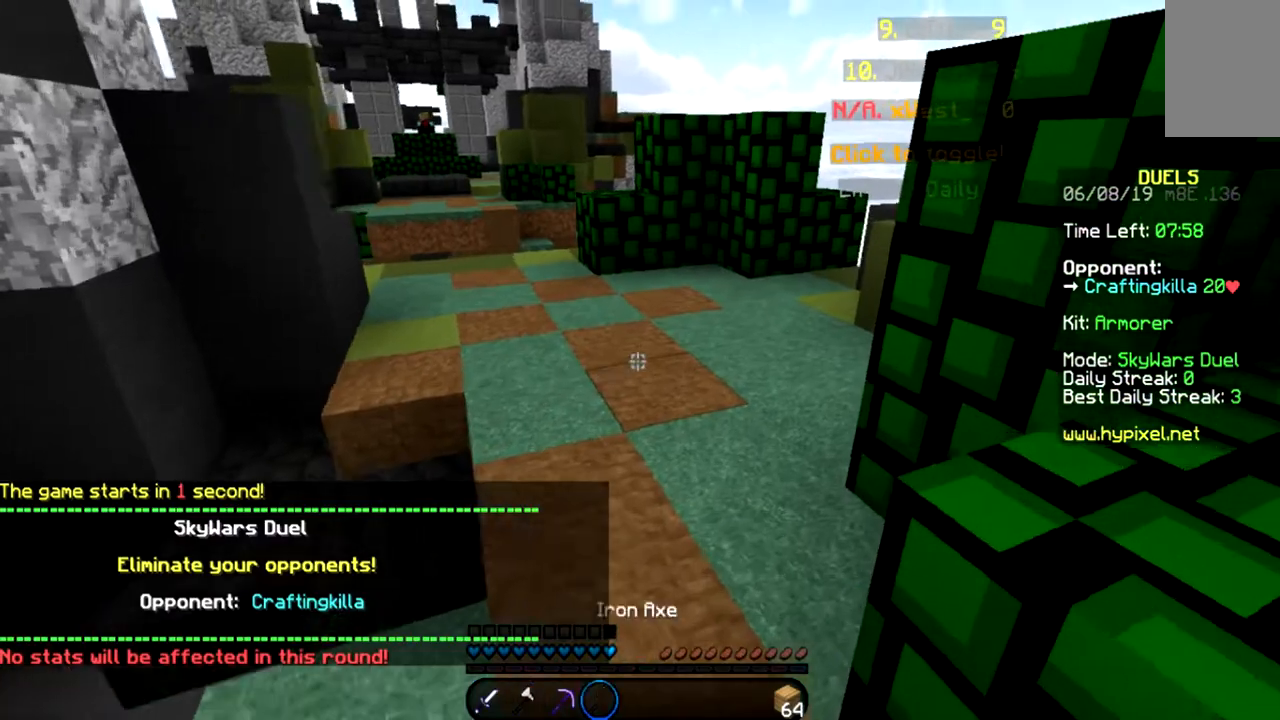
{"keys": ["w"], "mouse": [], "events": []}
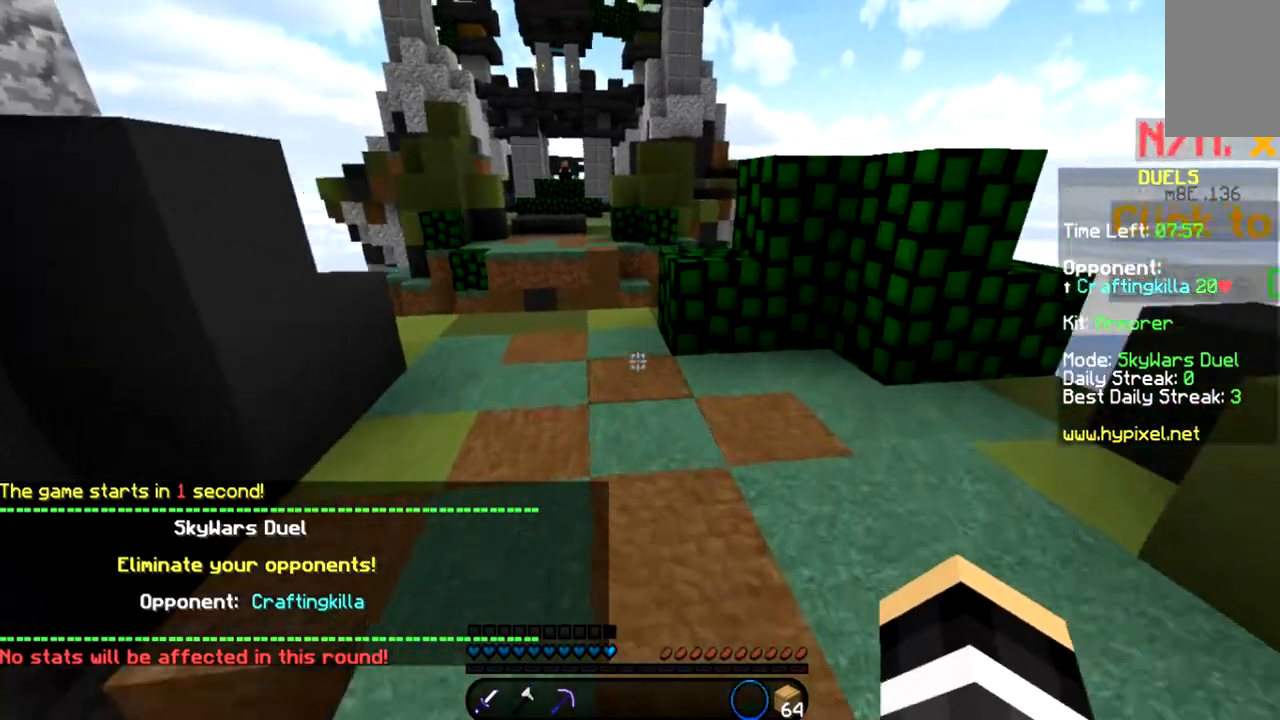
{"keys": ["w"], "mouse": [], "events": [[267, "a", "down"], [467, "a", "up"]]}
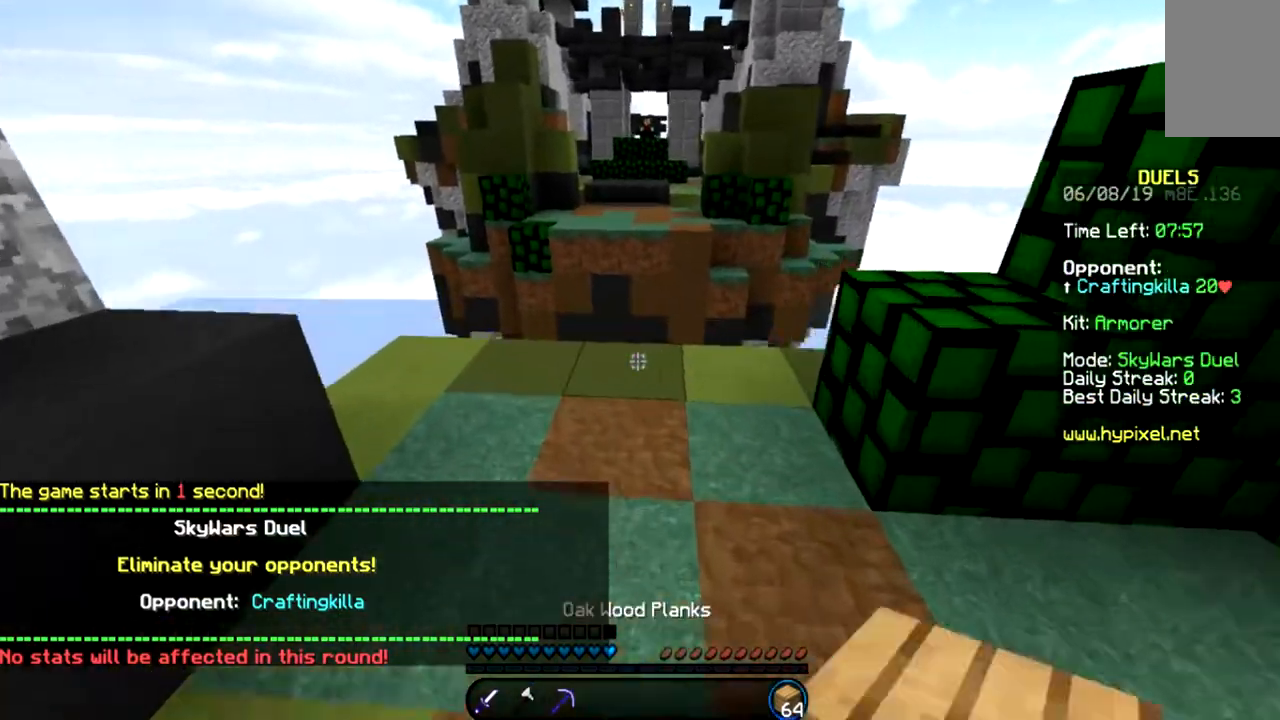
{"keys": ["w"], "mouse": [], "events": [[66, "mouse_right", "down"], [133, "space", "down"], [167, "mouse_right", "up"], [300, "space", "up"], [333, "mouse_left", "down"], [367, "mouse_left", "up"]]}
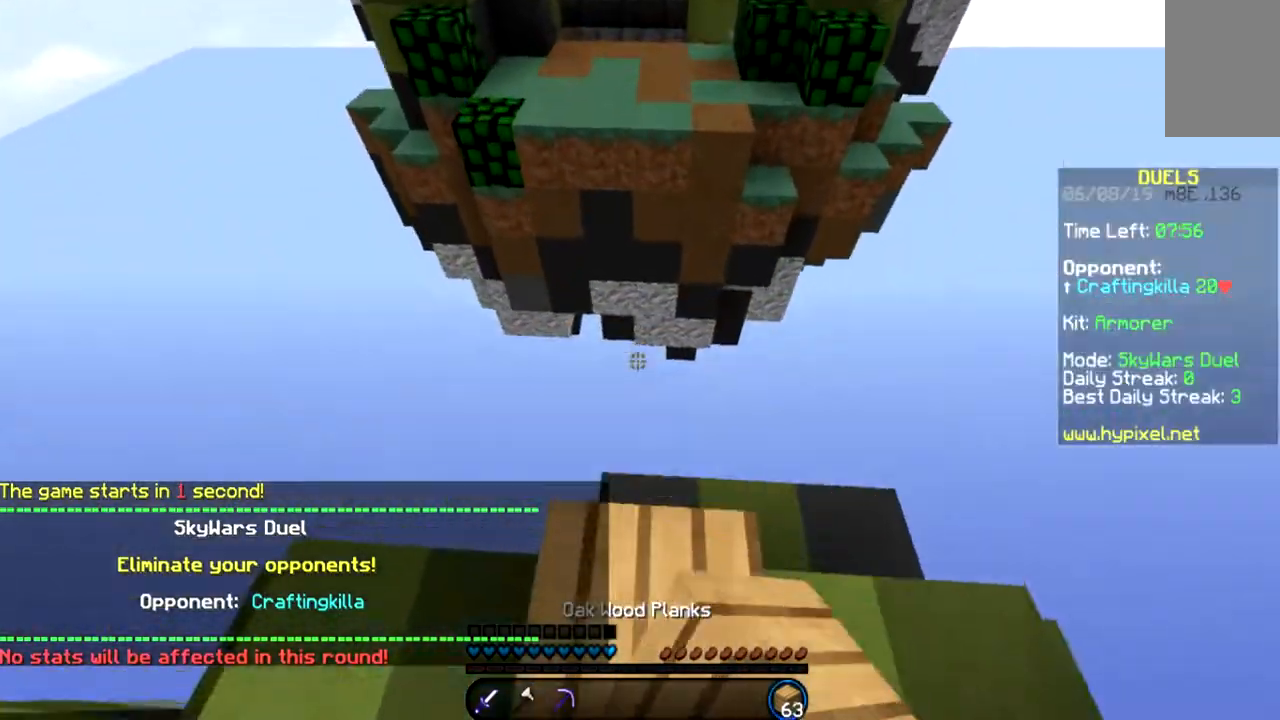
{"keys": ["w"], "mouse": [], "events": [[67, "space", "down"], [467, "space", "up"]]}
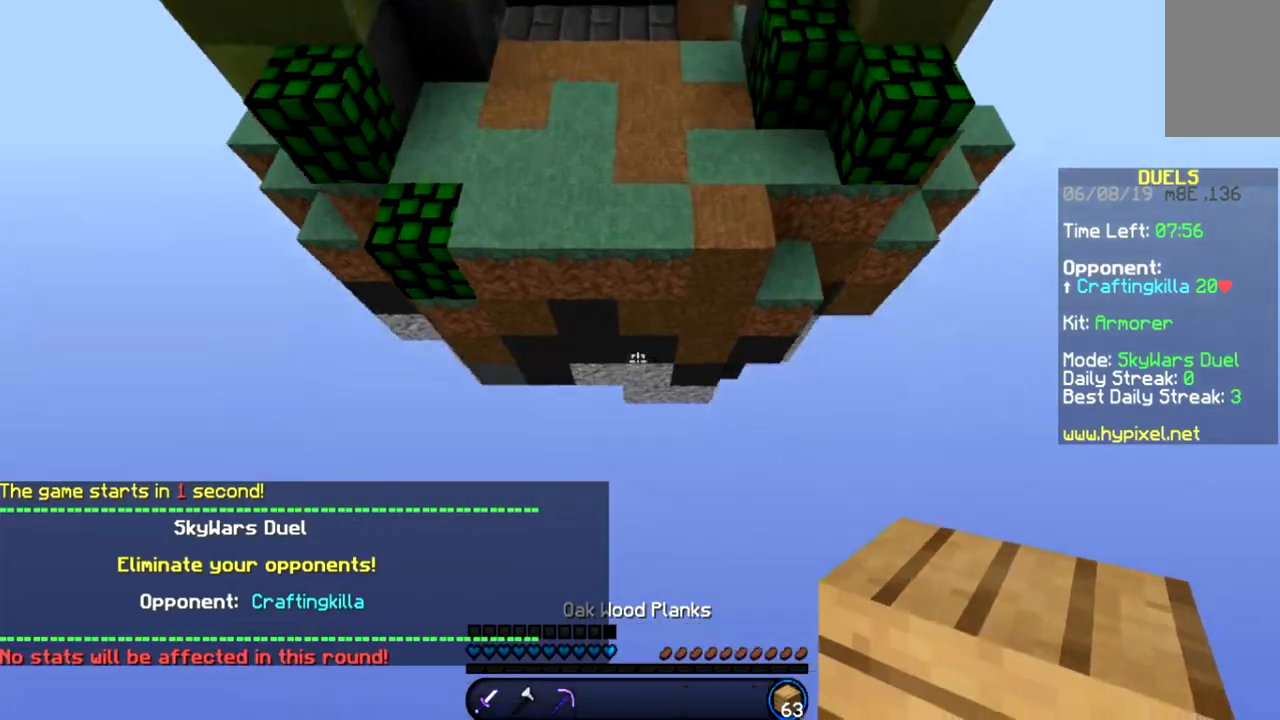
{"keys": ["space", "w"], "mouse": [], "events": [[300, "mouse_right", "down"], [367, "mouse_right", "up"], [433, "space", "down"]]}
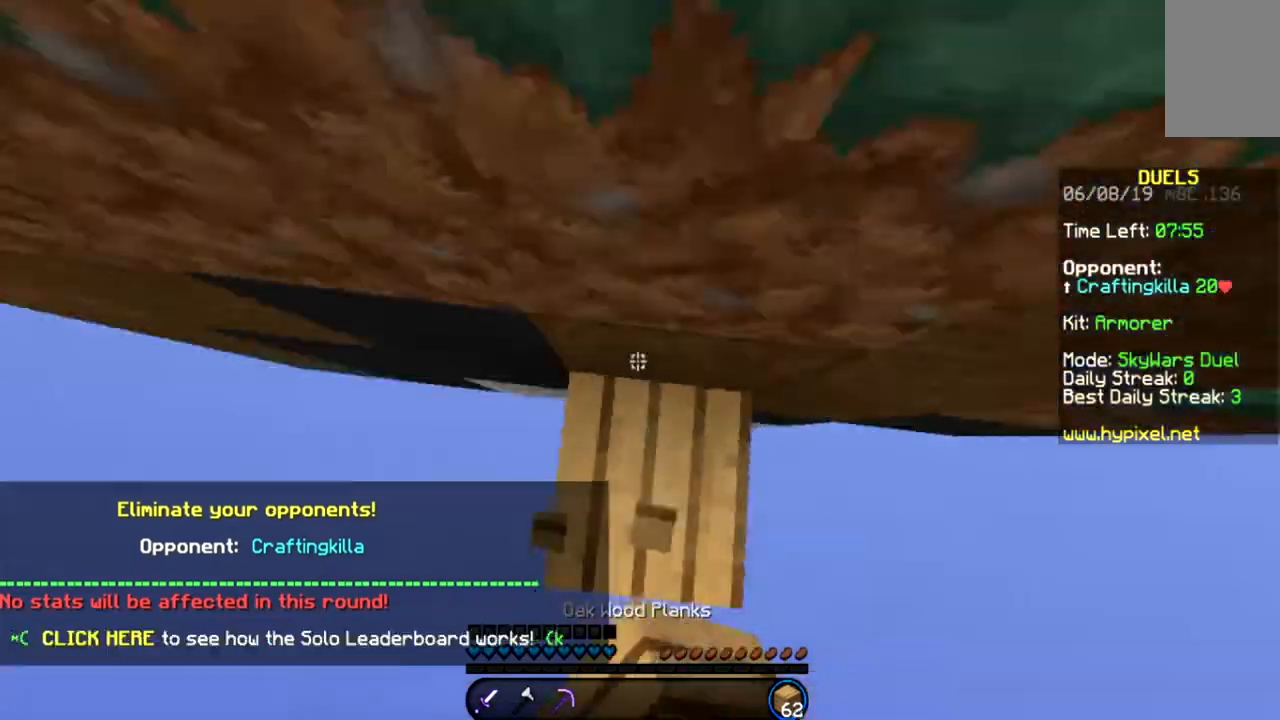
{"keys": ["space", "w"], "mouse": [], "events": []}
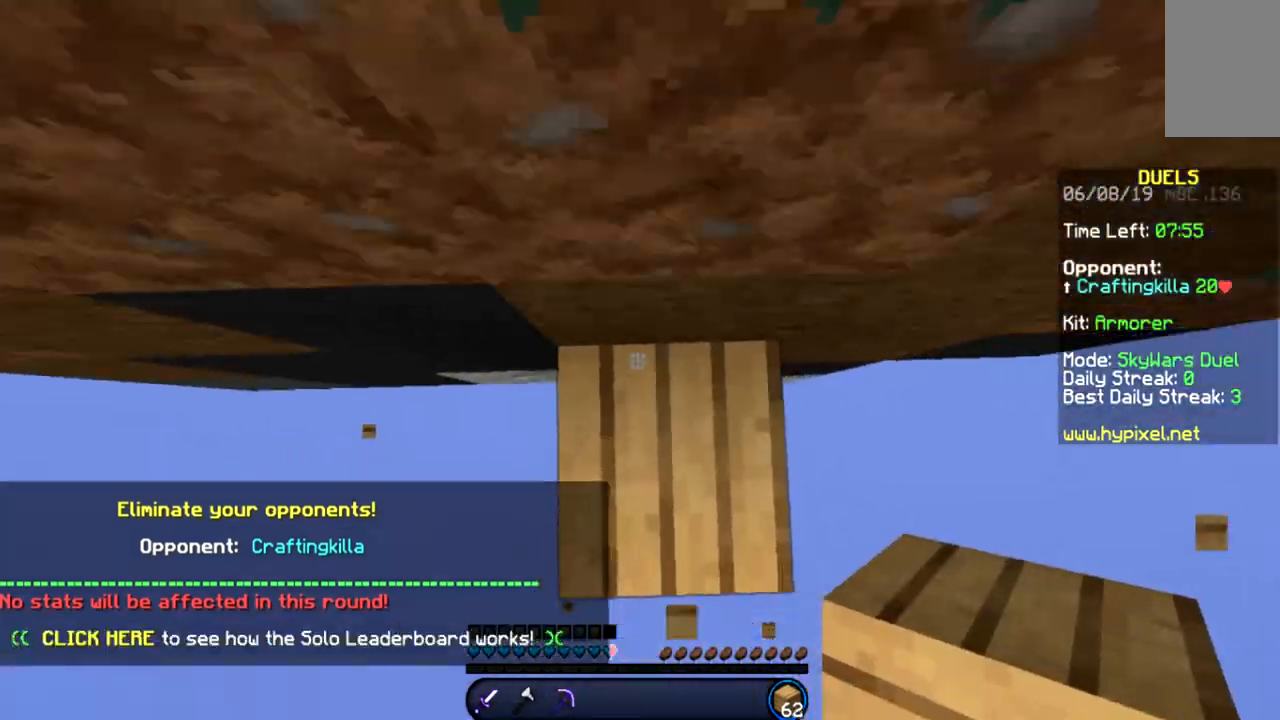
{"keys": ["space", "w"], "mouse": [], "events": []}
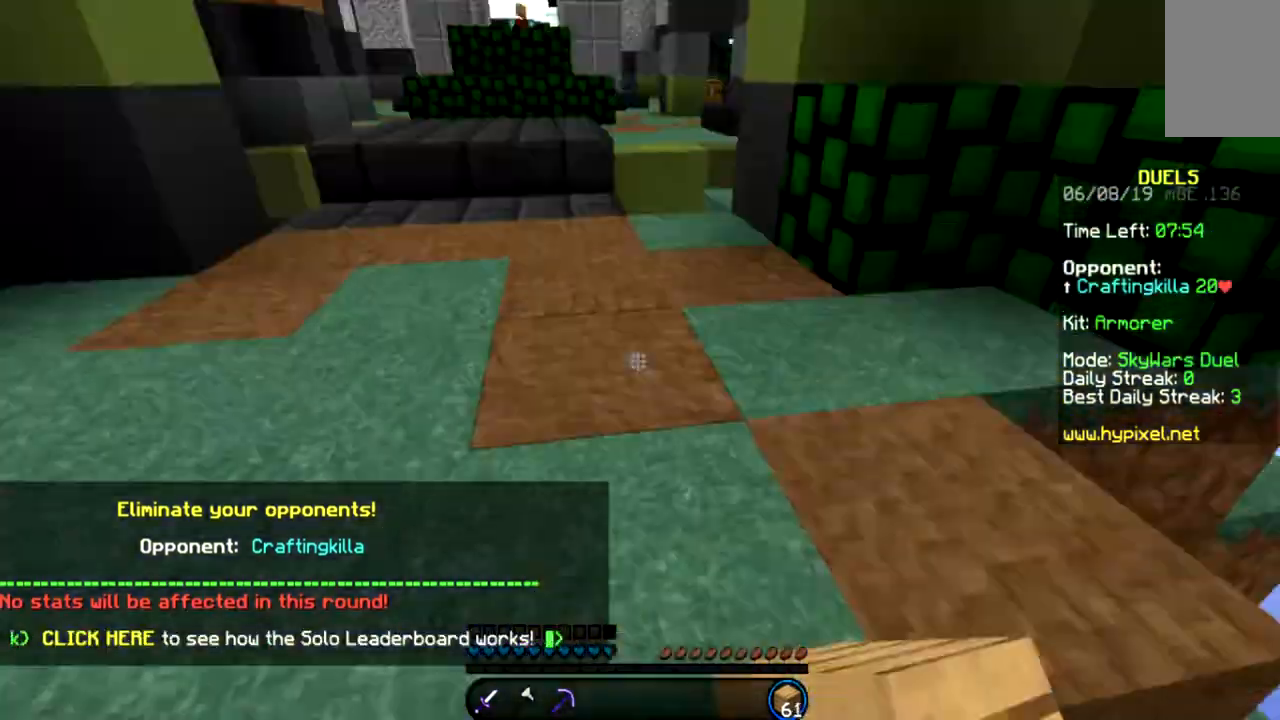
{"keys": ["a", "space", "w"], "mouse": [], "events": [[334, "a", "down"]]}
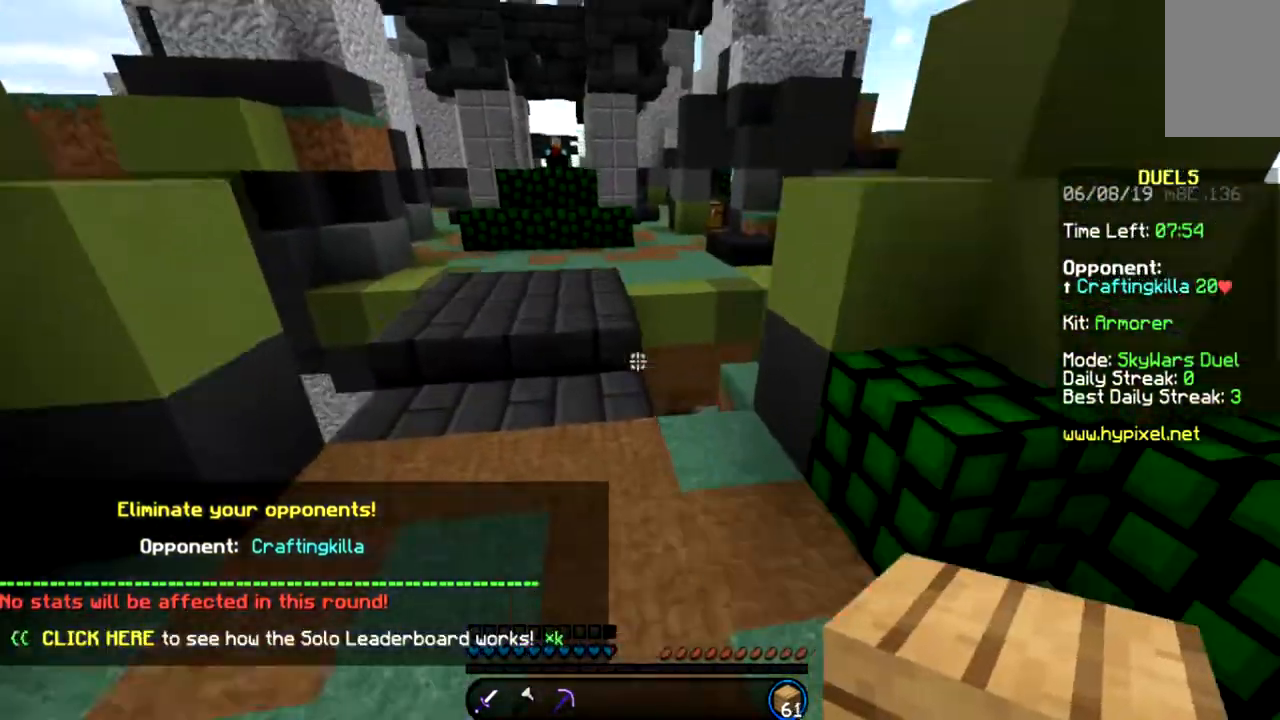
{"keys": ["space", "w"], "mouse": [], "events": [[133, "a", "up"]]}
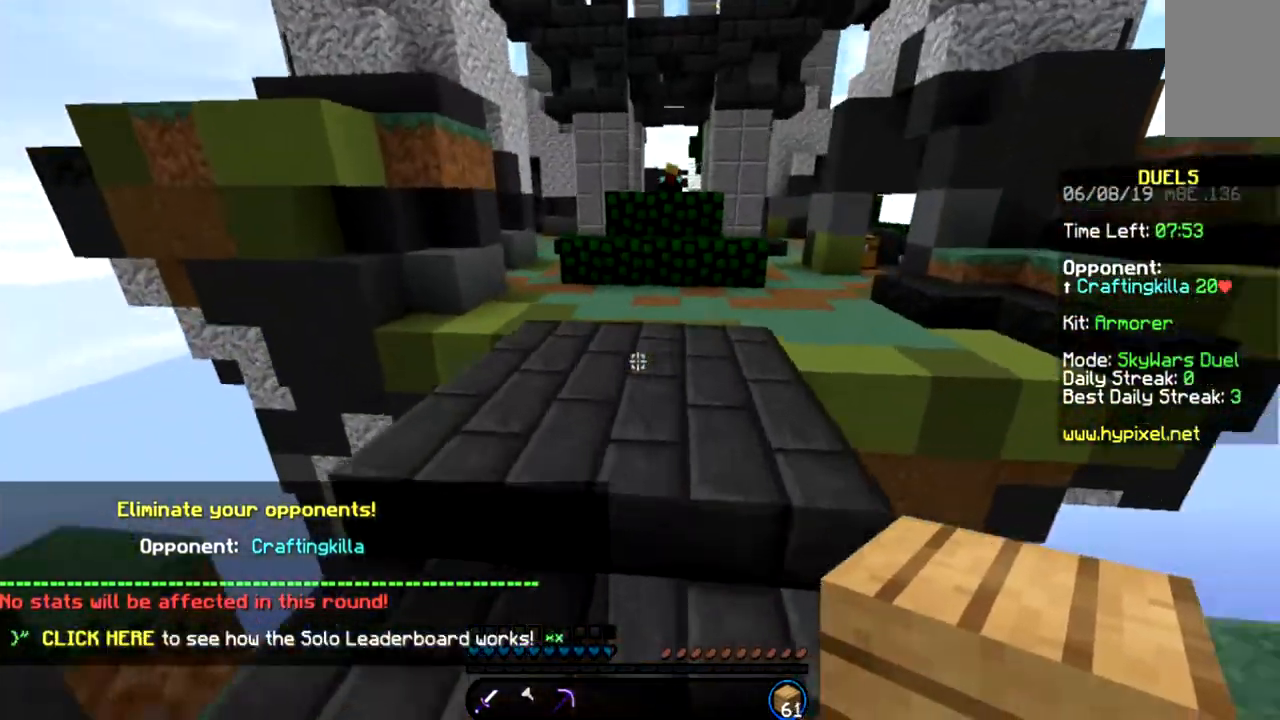
{"keys": ["space", "w"], "mouse": [], "events": []}
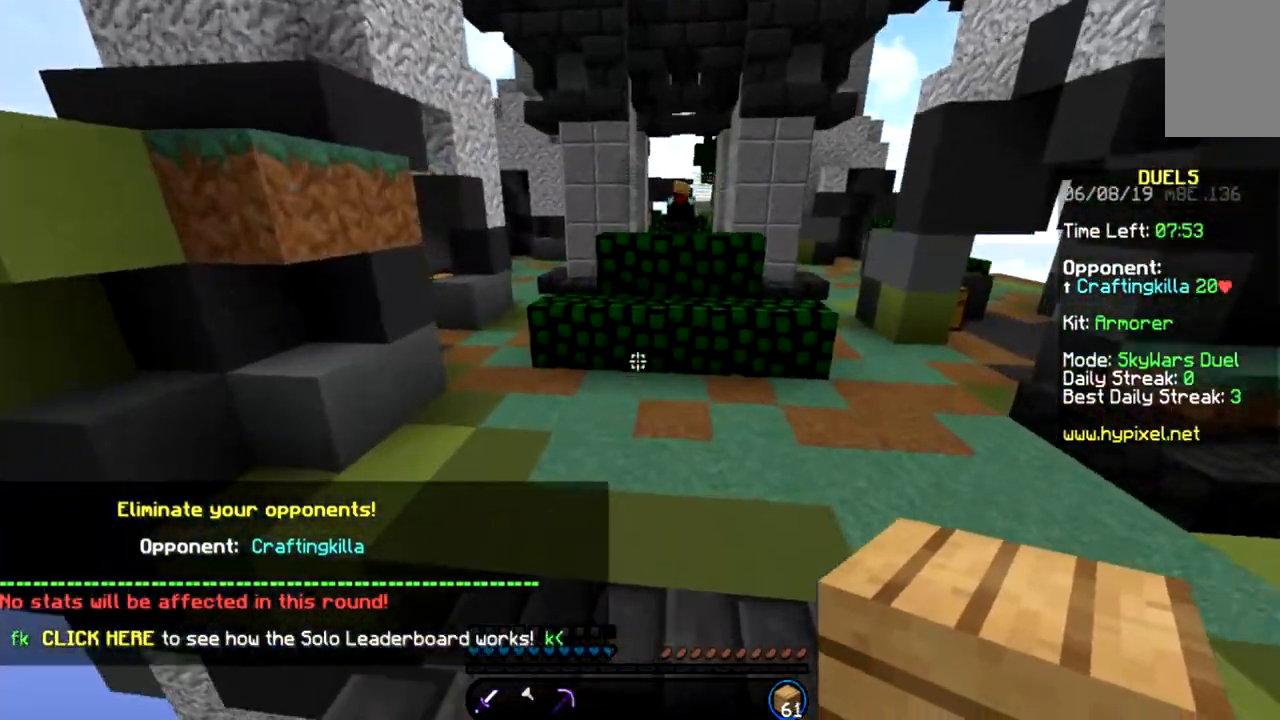
{"keys": ["a", "space", "w"], "mouse": [], "events": [[33, "a", "down"]]}
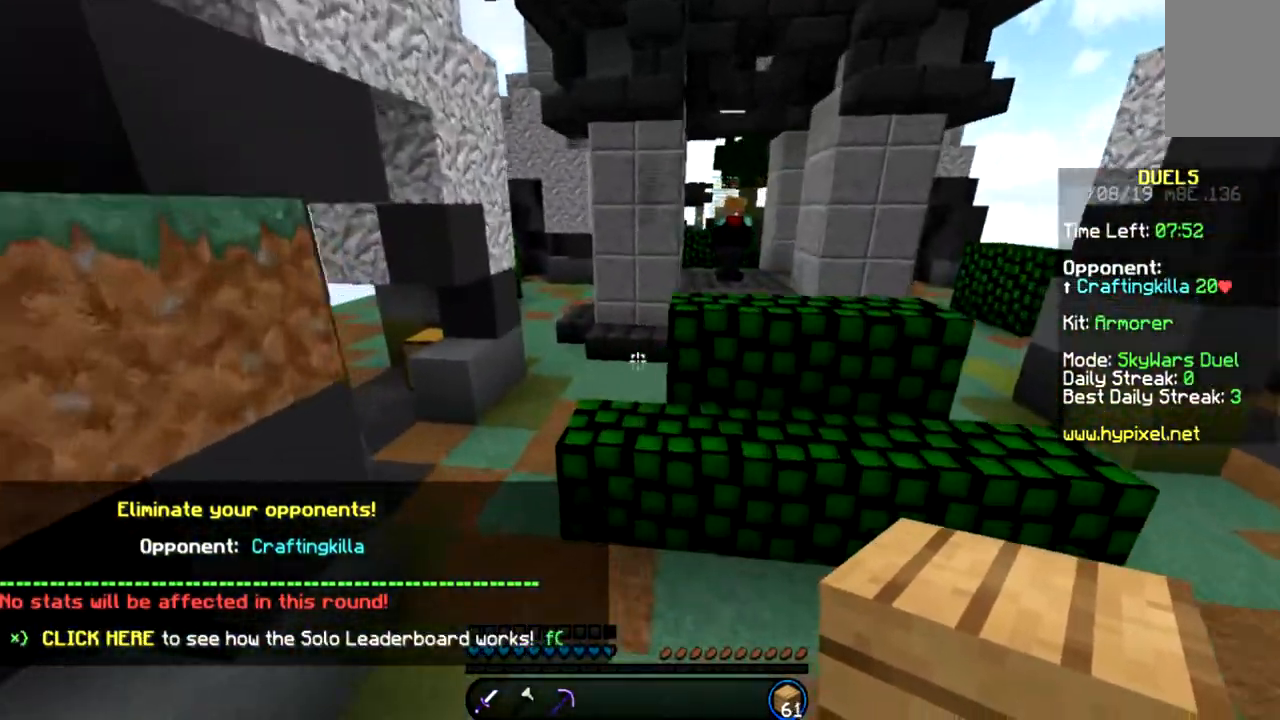
{"keys": ["space", "w"], "mouse": [], "events": [[167, "a", "up"]]}
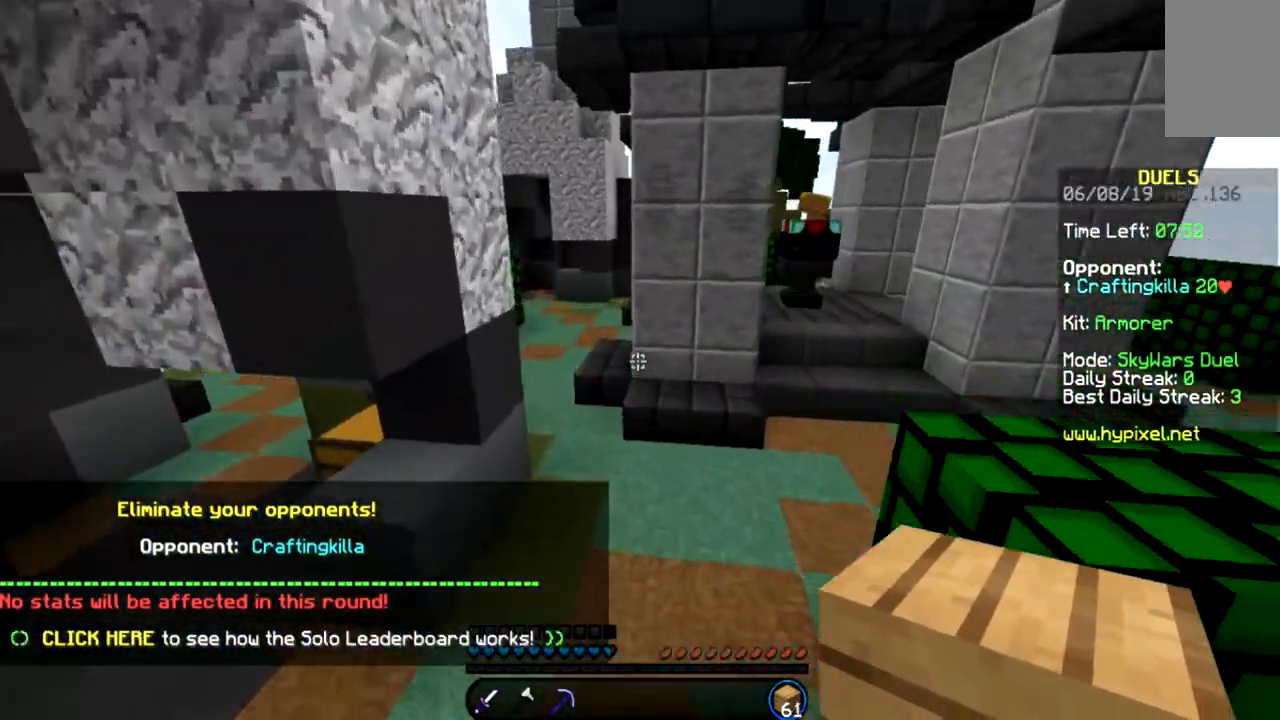
{"keys": ["a", "space", "w"], "mouse": [], "events": [[333, "a", "down"]]}
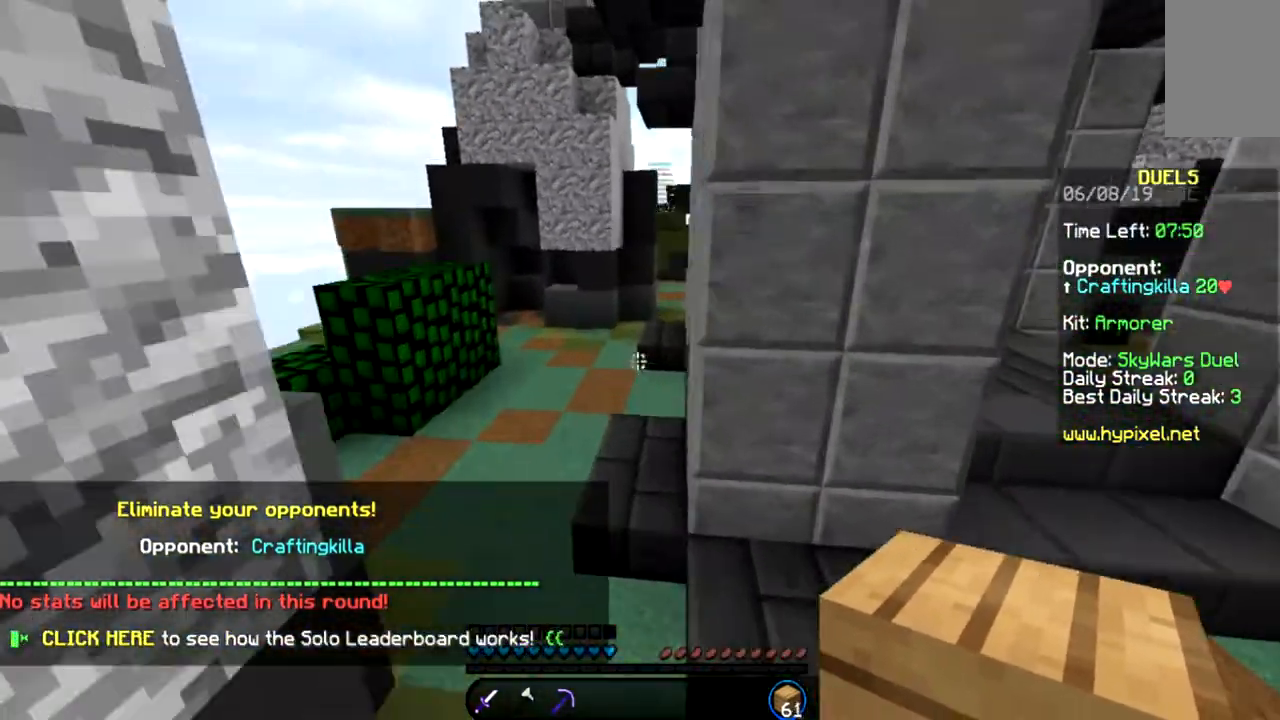
{"keys": ["space", "w"], "mouse": [], "events": [[134, "a", "up"]]}
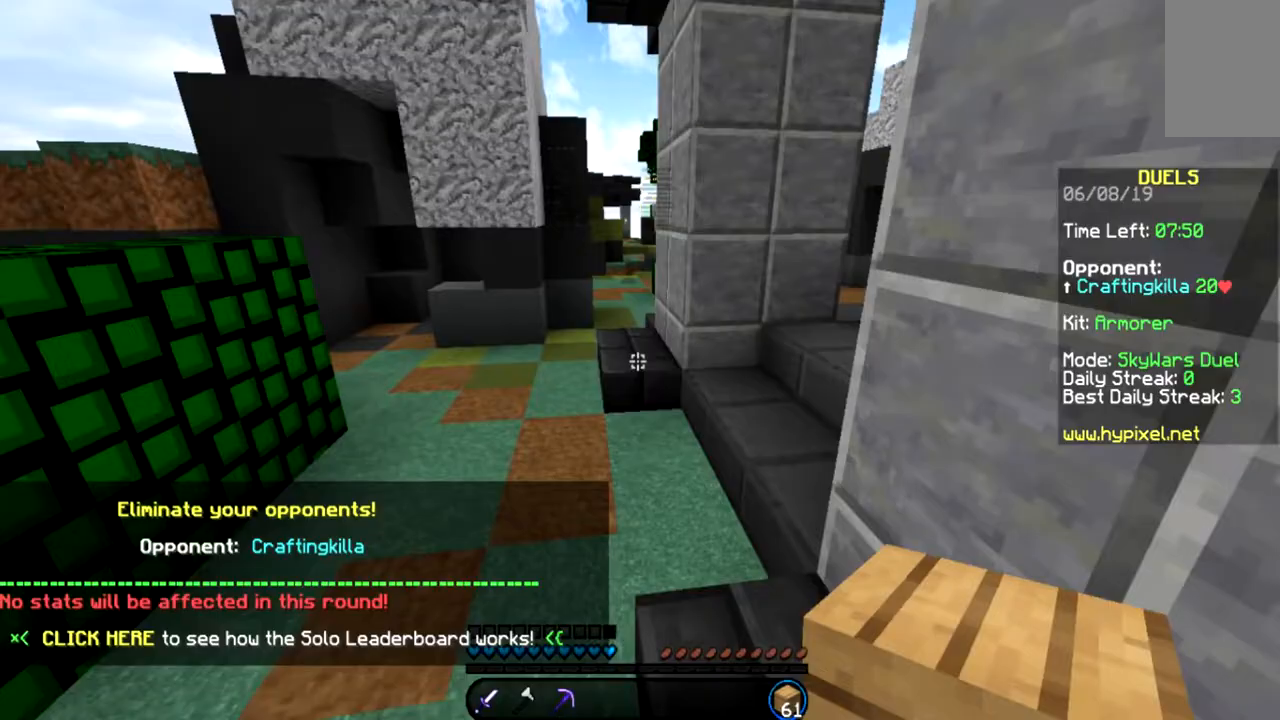
{"keys": ["space", "w"], "mouse": [], "events": []}
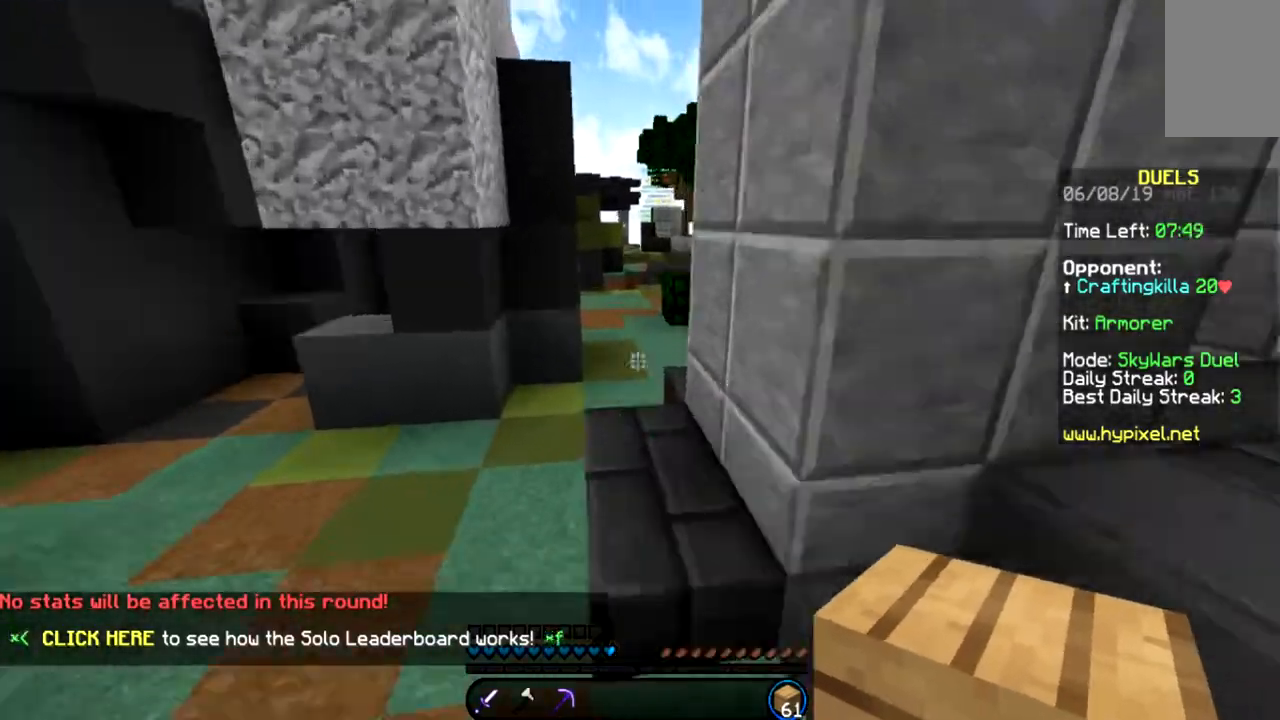
{"keys": ["space", "w"], "mouse": [], "events": []}
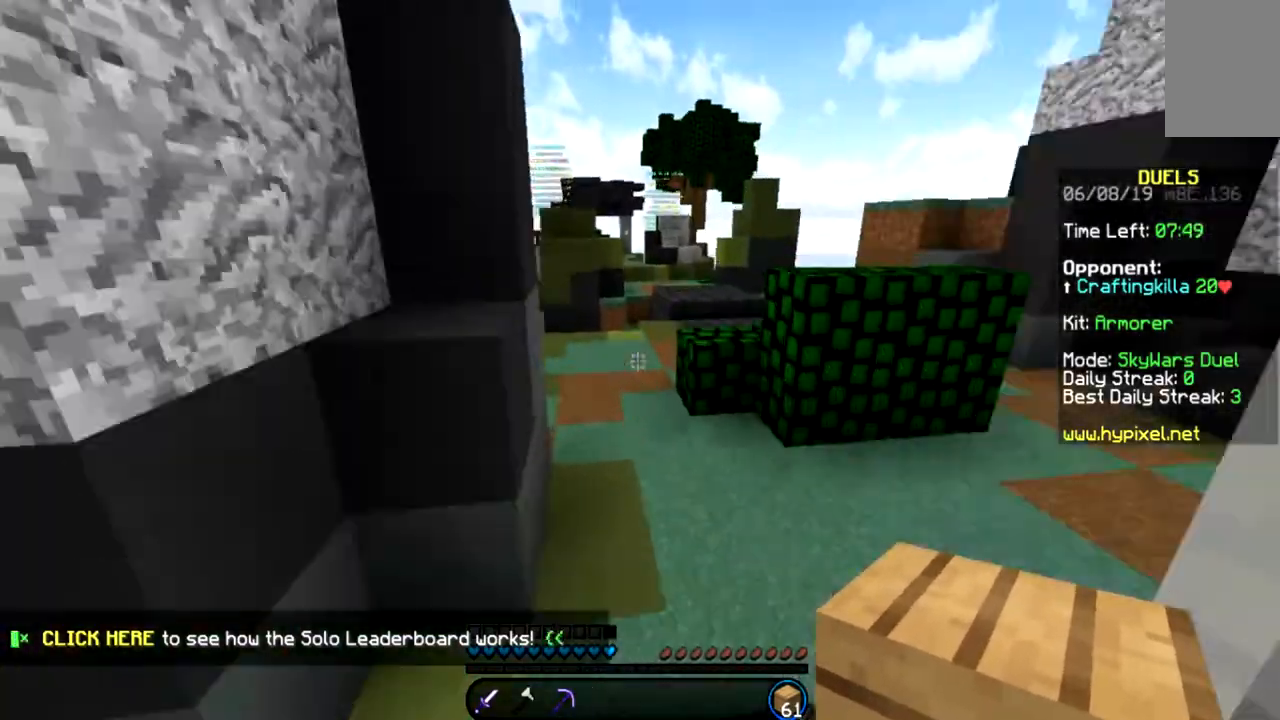
{"keys": ["space", "w"], "mouse": [], "events": []}
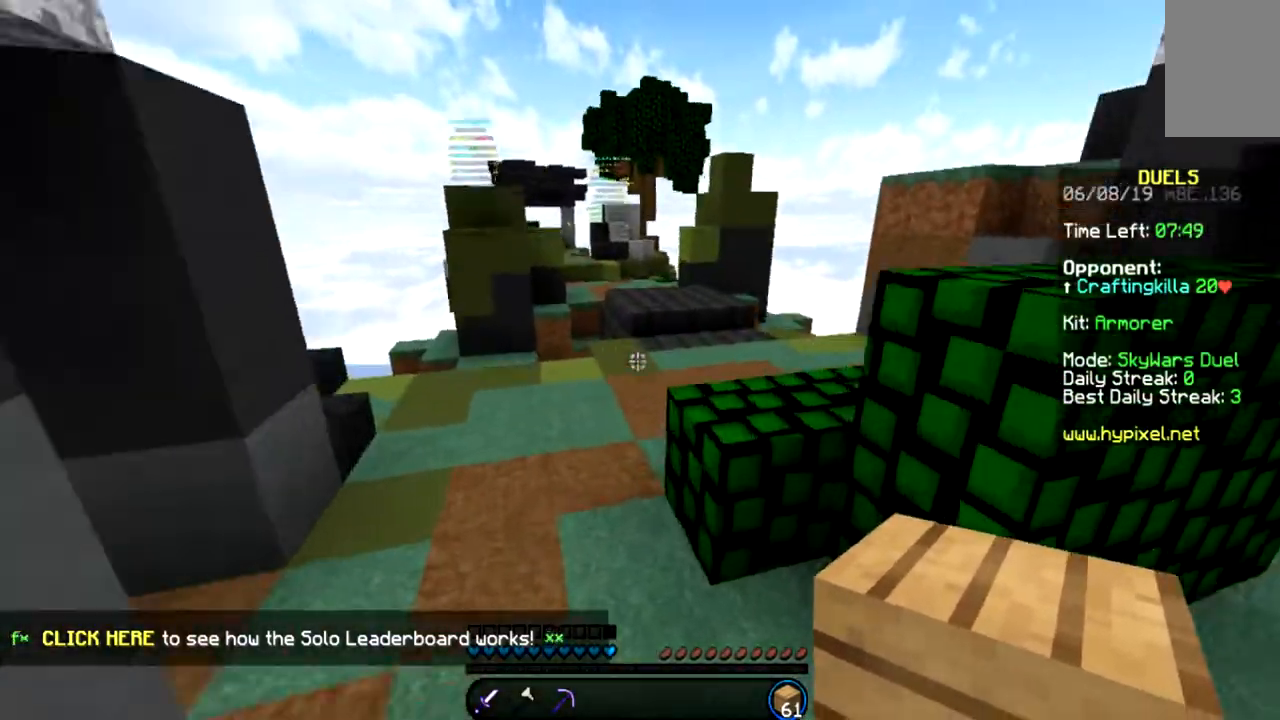
{"keys": ["space", "w"], "mouse": [], "events": []}
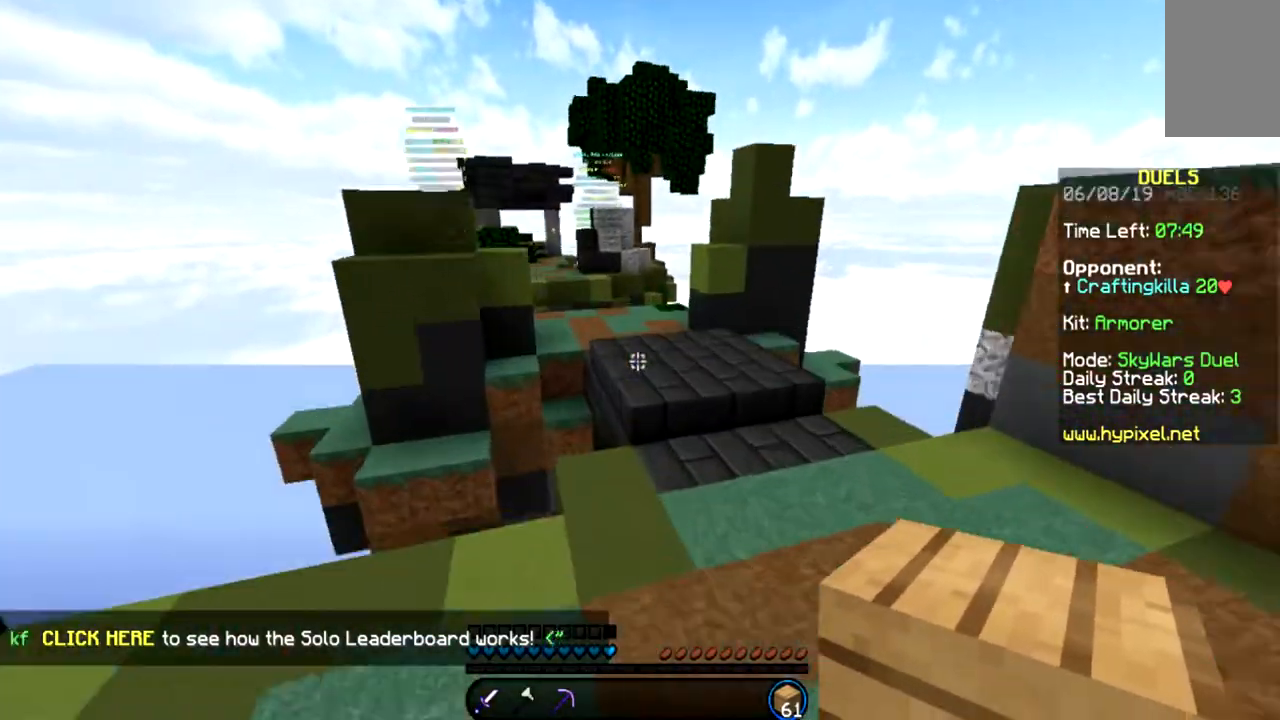
{"keys": ["space", "w"], "mouse": [], "events": [[200, "space", "up"], [400, "space", "down"]]}
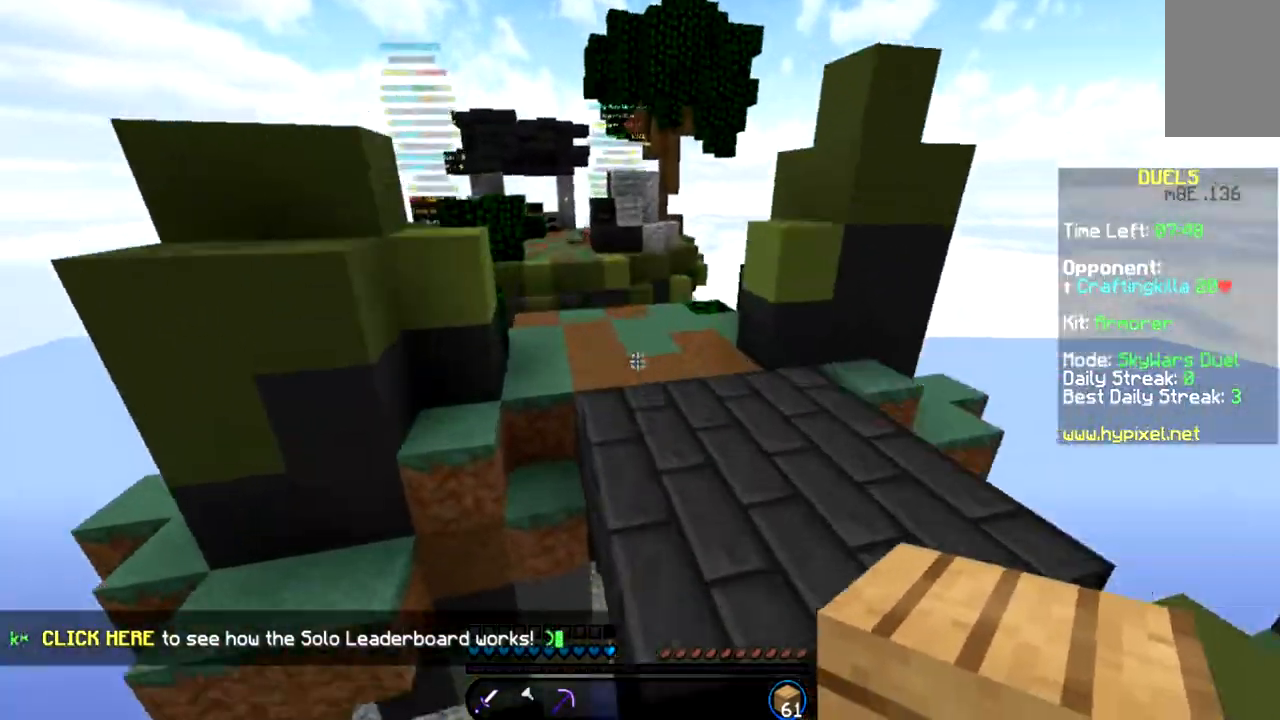
{"keys": ["d", "w"], "mouse": [], "events": [[134, "space", "up"], [200, "d", "down"]]}
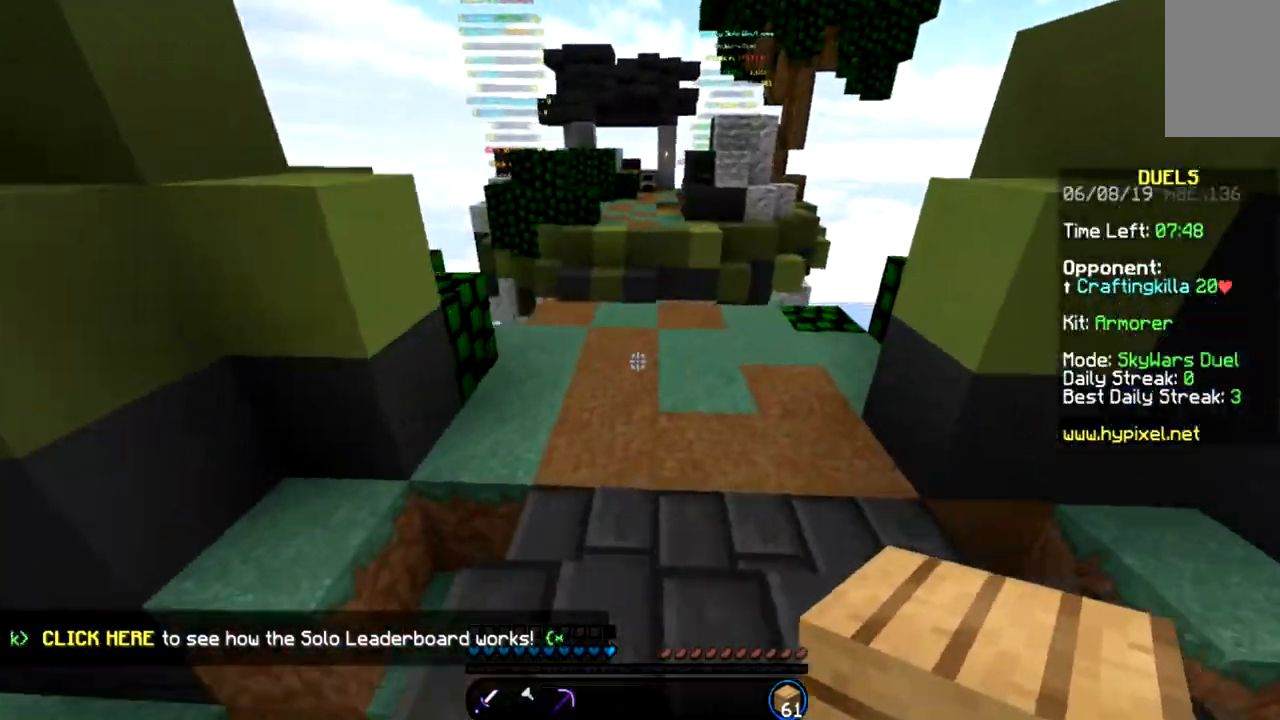
{"keys": ["a", "w"], "mouse": [], "events": [[500, "a", "down"], [500, "d", "up"]]}
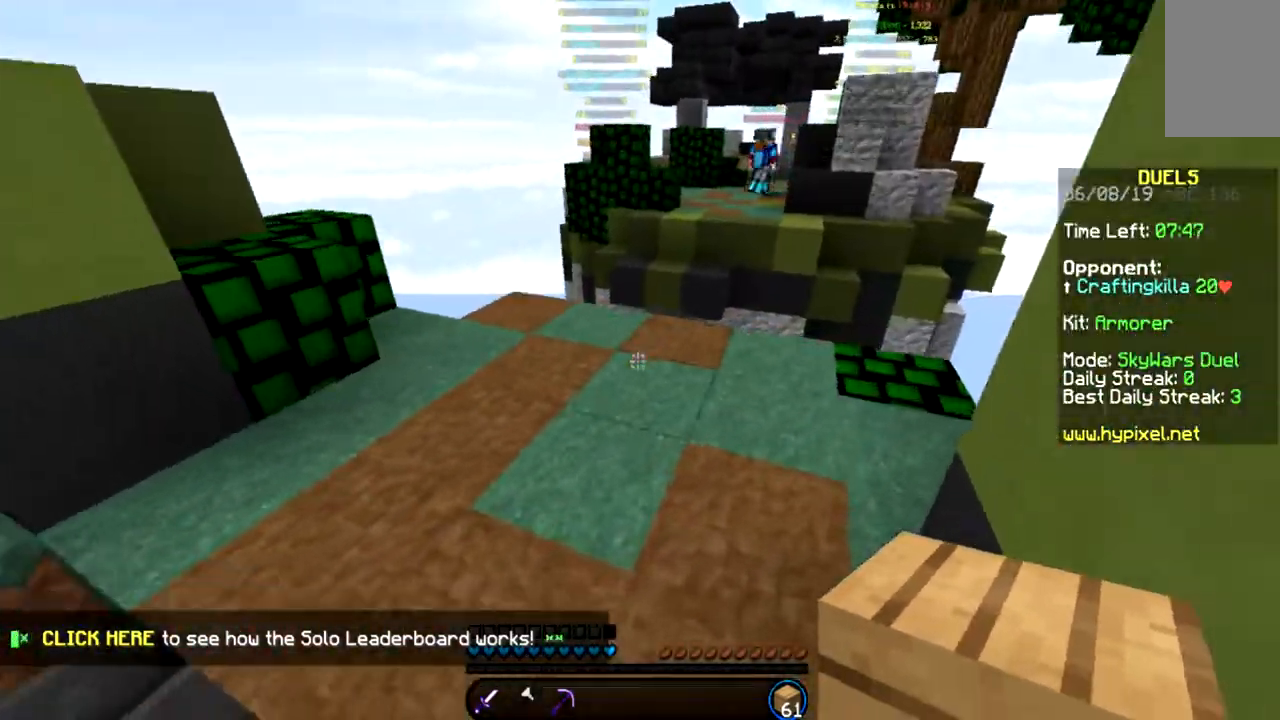
{"keys": ["space", "w"], "mouse": [], "events": [[300, "mouse_right", "down"], [367, "mouse_right", "up"], [401, "a", "up"], [501, "space", "down"]]}